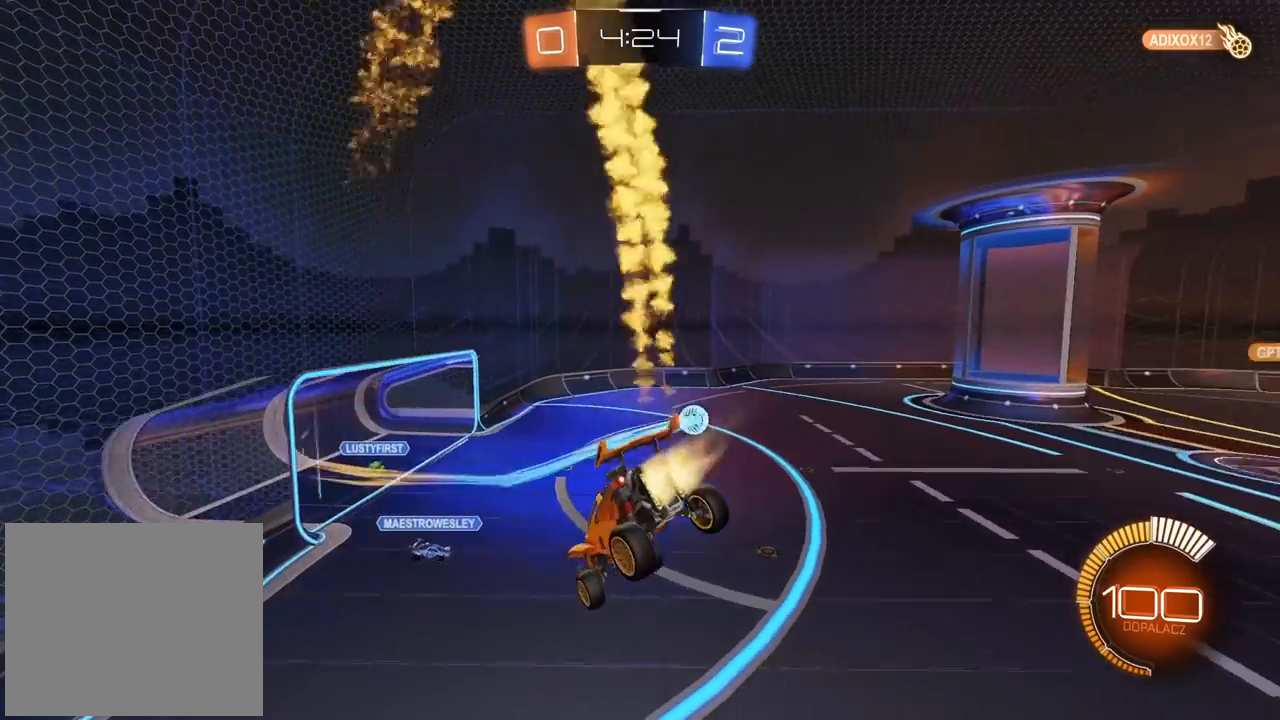
Gameplay with a controller (PlayStation layout); each line is a JSON object with the inputs held at the frame after it (dt_ms = milliseconds from this image to that frame). "events" lists button and stick changes between this image and that frame as [ms after this image, input, new state], when the widget could be followed in between. Not read: R2.
{"dt_ms": 500, "buttons": [], "left_stick": "left", "right_stick": "center", "events": [[33, "left_stick", "center"], [217, "CIRCLE", "up"], [283, "left_stick", "right"], [350, "left_stick", "center"], [417, "left_stick", "left"]]}
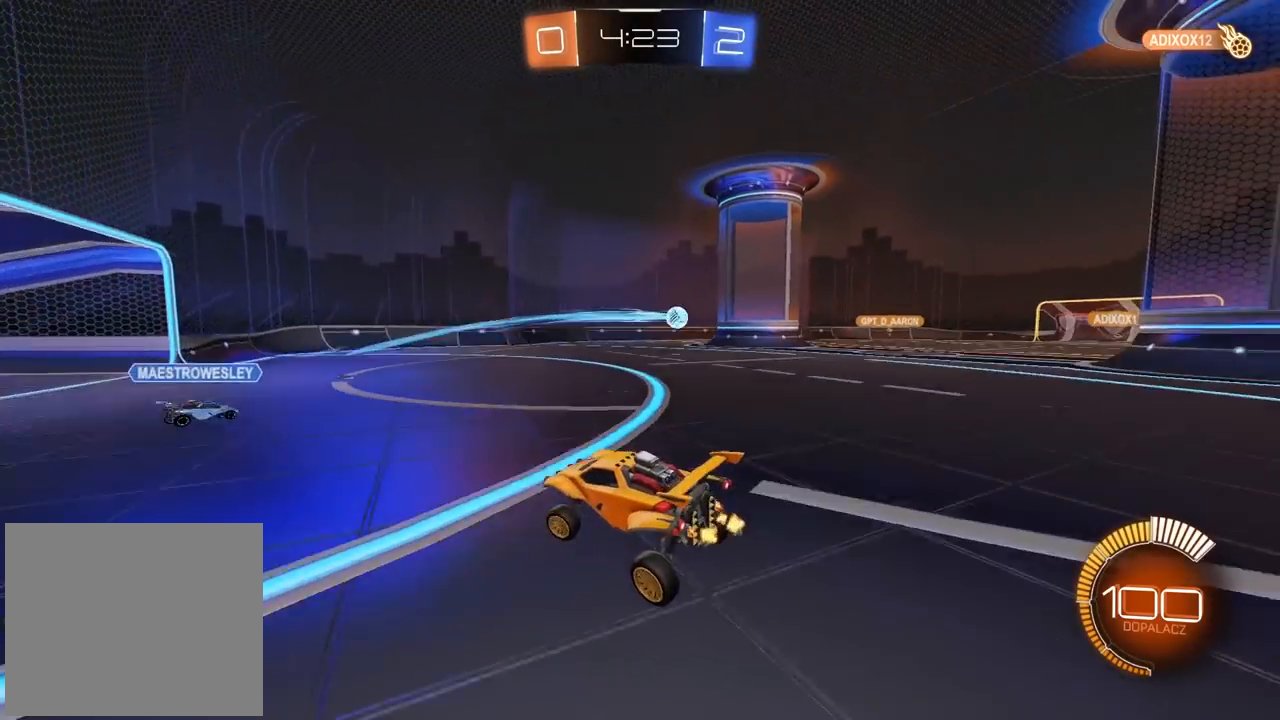
{"dt_ms": 500, "buttons": [], "left_stick": "center", "right_stick": "center", "events": [[450, "left_stick", "center"]]}
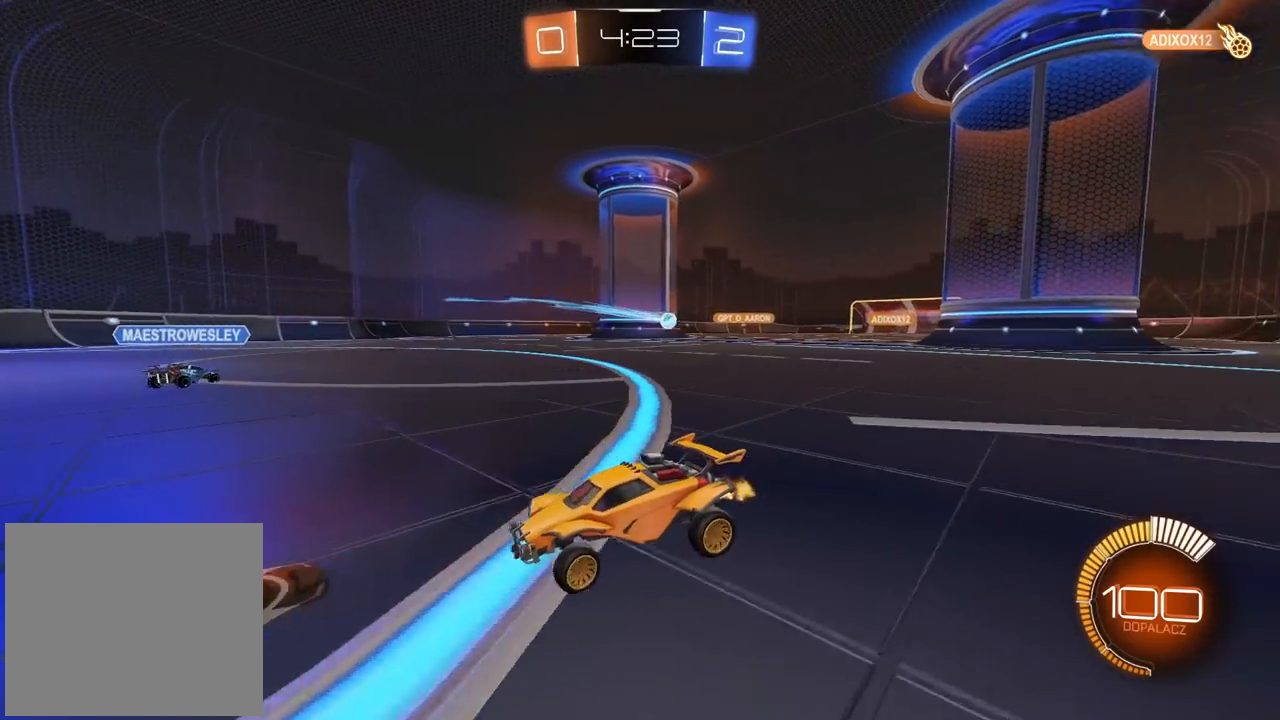
{"dt_ms": 500, "buttons": [], "left_stick": "center", "right_stick": "center", "events": [[183, "left_stick", "right"], [400, "left_stick", "center"]]}
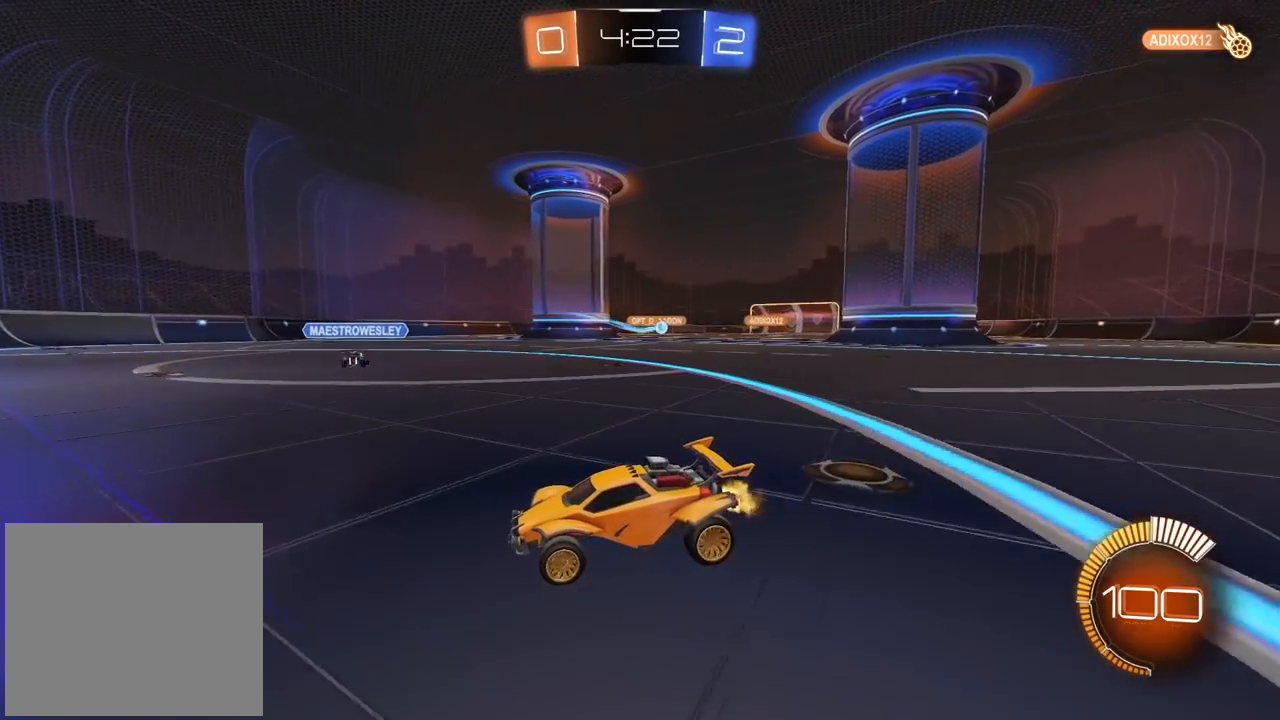
{"dt_ms": 500, "buttons": [], "left_stick": "right", "right_stick": "center", "events": [[200, "left_stick", "right"]]}
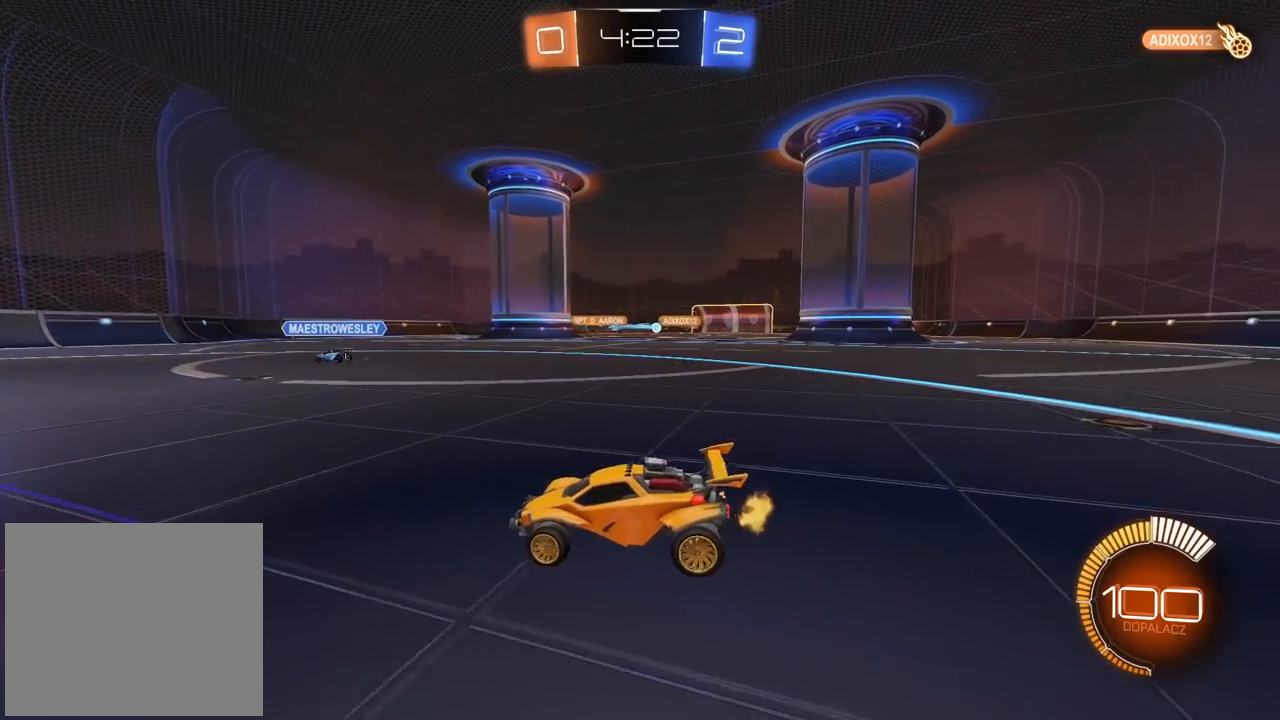
{"dt_ms": 500, "buttons": [], "left_stick": "right", "right_stick": "center", "events": []}
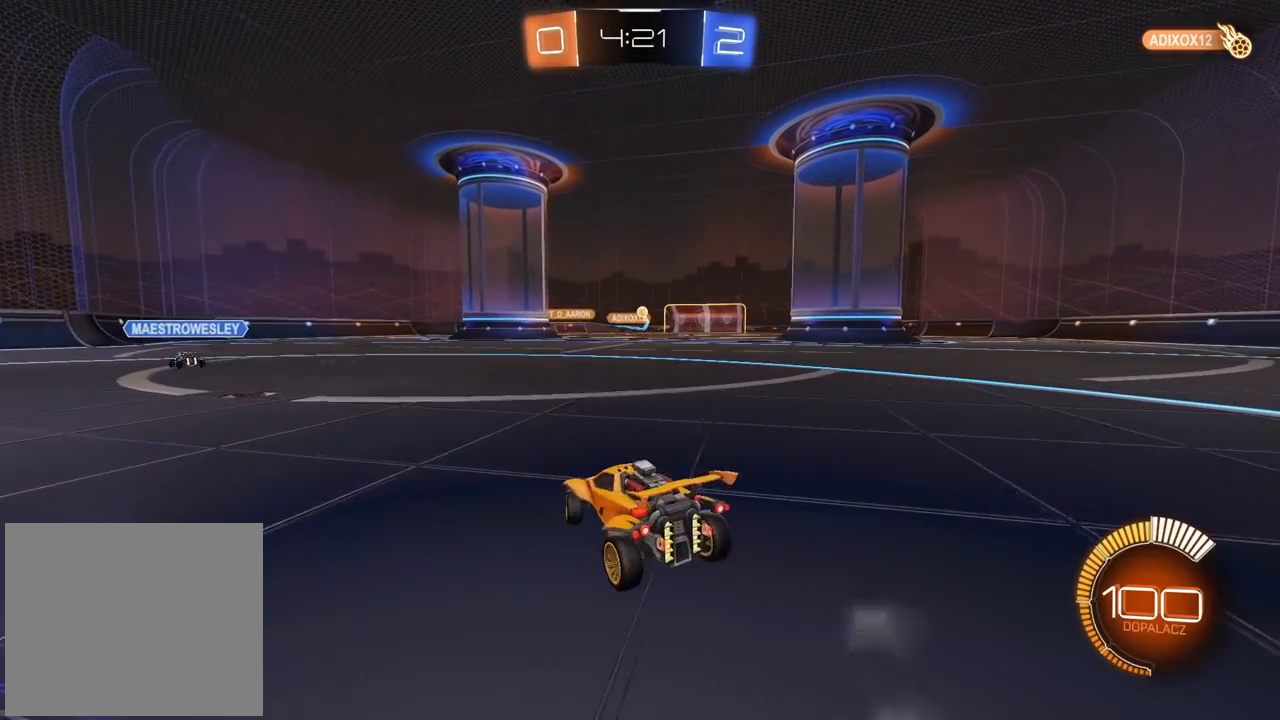
{"dt_ms": 500, "buttons": ["CROSS", "CIRCLE"], "left_stick": "down-right", "right_stick": "center", "events": [[50, "left_stick", "center"], [100, "left_stick", "left"], [133, "CIRCLE", "down"], [183, "left_stick", "center"], [417, "left_stick", "right"], [467, "CROSS", "down"], [467, "left_stick", "down-right"]]}
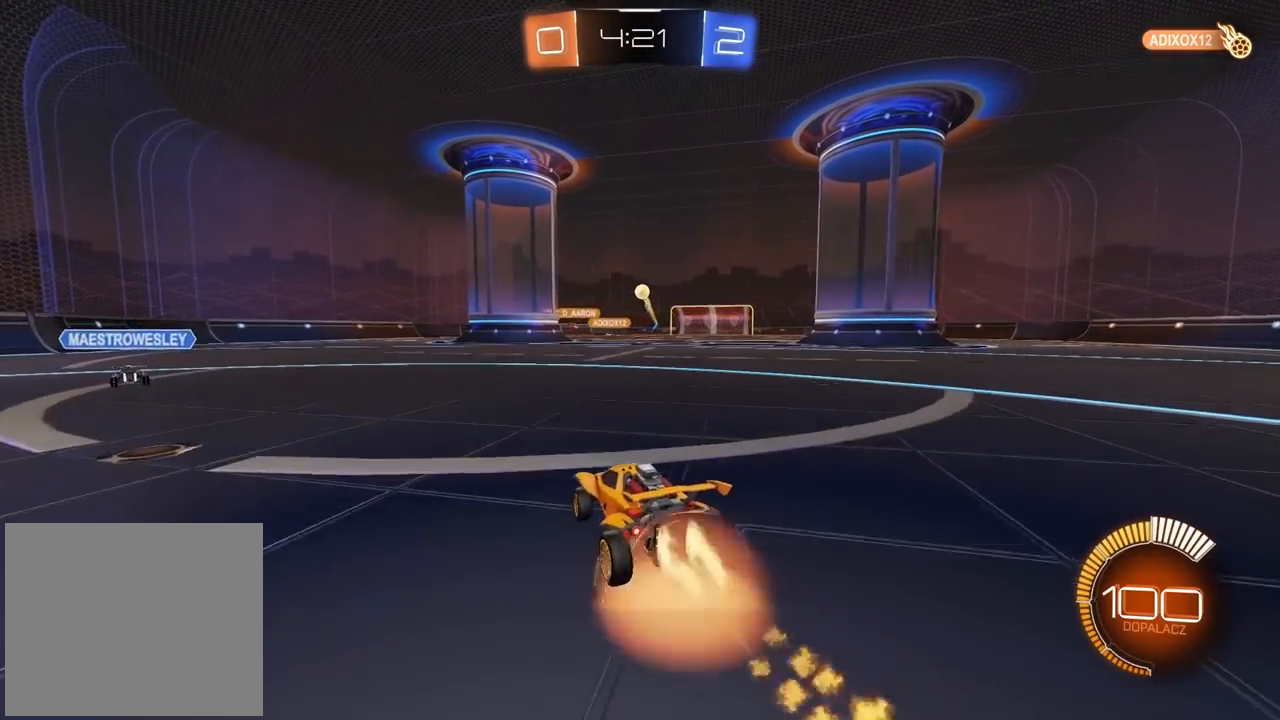
{"dt_ms": 500, "buttons": ["L2"], "left_stick": "down-left", "right_stick": "center", "events": [[33, "CIRCLE", "up"], [100, "CIRCLE", "down"], [183, "CROSS", "up"], [233, "CIRCLE", "up"], [233, "left_stick", "center"], [467, "L2", "down"], [500, "left_stick", "down-left"]]}
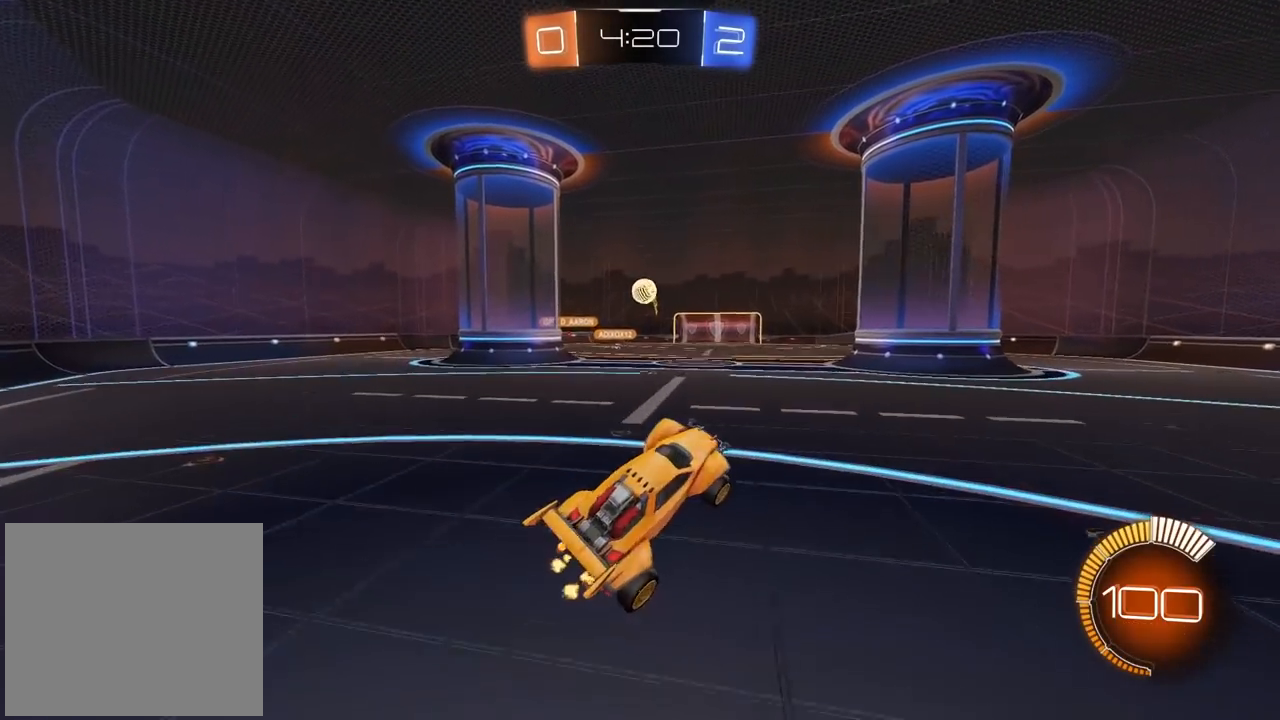
{"dt_ms": 500, "buttons": ["CIRCLE"], "left_stick": "up-right", "right_stick": "center", "events": [[200, "L2", "up"], [200, "left_stick", "center"], [250, "CIRCLE", "down"], [367, "left_stick", "up-right"], [383, "CIRCLE", "up"], [450, "CIRCLE", "down"]]}
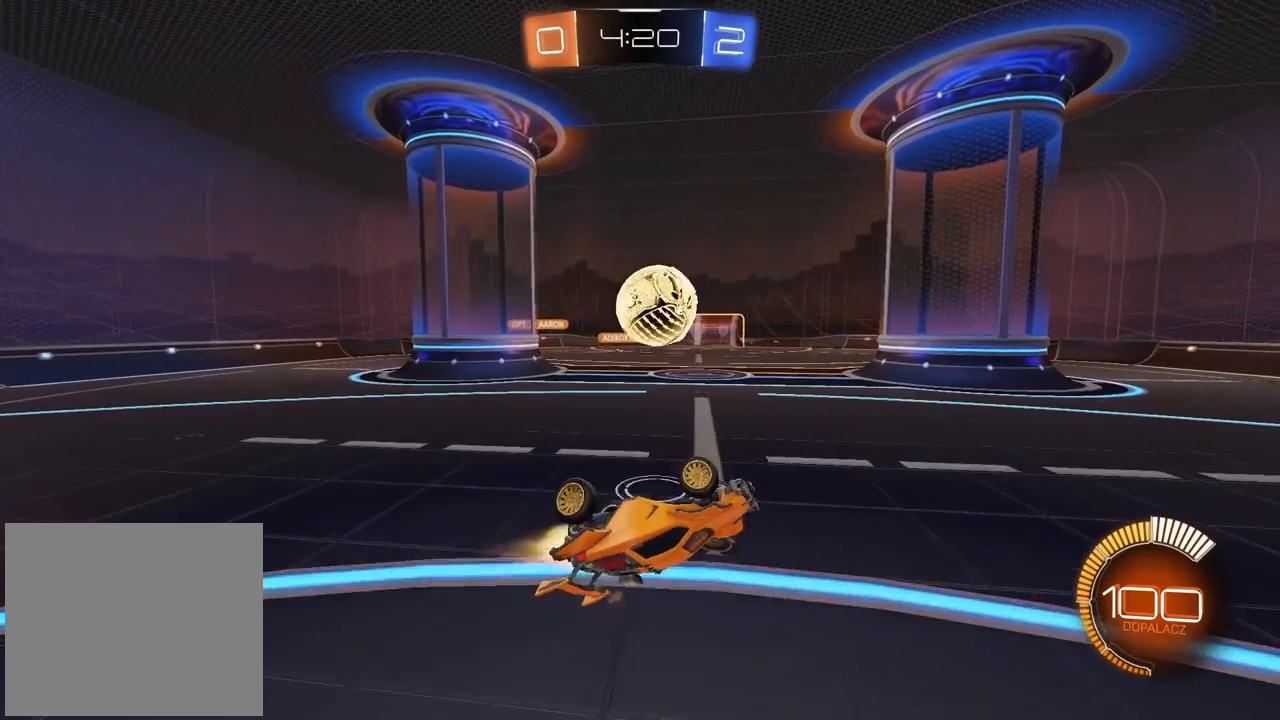
{"dt_ms": 500, "buttons": ["L2"], "left_stick": "up-right", "right_stick": "center", "events": [[50, "L2", "down"], [67, "CIRCLE", "up"], [167, "CIRCLE", "down"], [400, "CIRCLE", "up"]]}
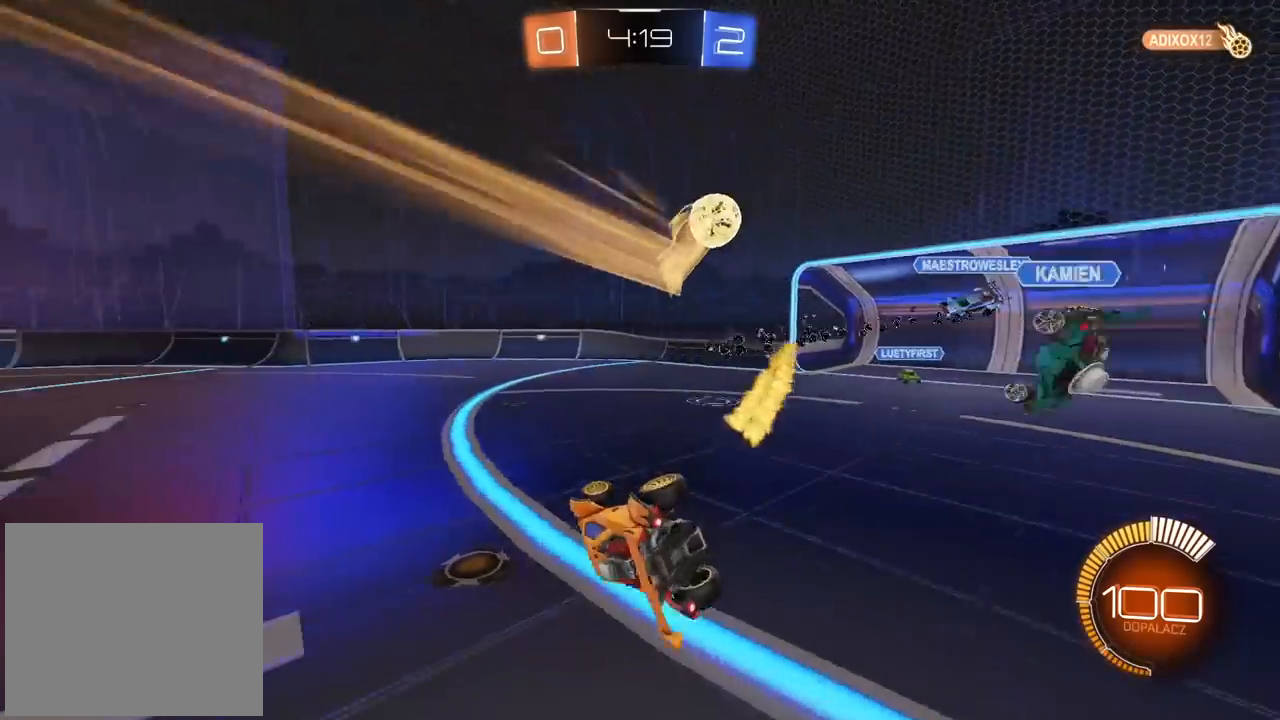
{"dt_ms": 500, "buttons": [], "left_stick": "center", "right_stick": "center", "events": [[300, "L2", "up"], [350, "left_stick", "center"]]}
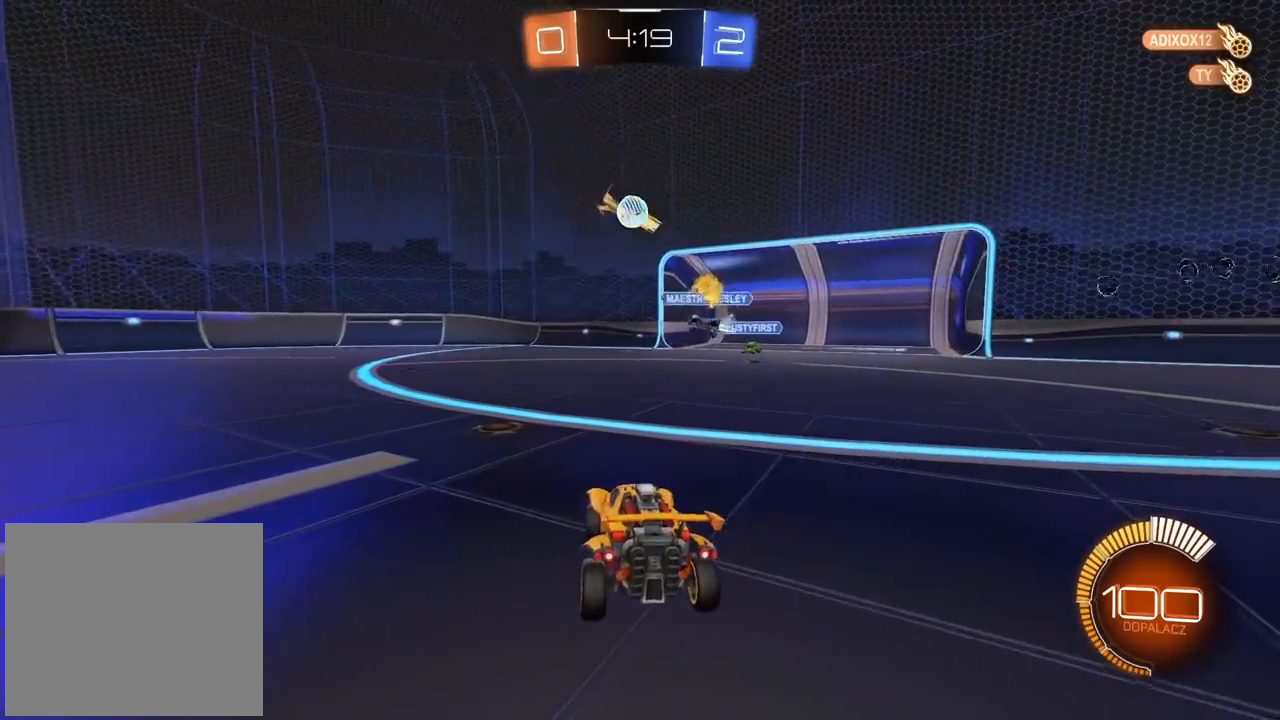
{"dt_ms": 500, "buttons": ["CIRCLE"], "left_stick": "up-right", "right_stick": "center", "events": [[117, "left_stick", "right"], [200, "left_stick", "up-right"], [283, "CIRCLE", "down"]]}
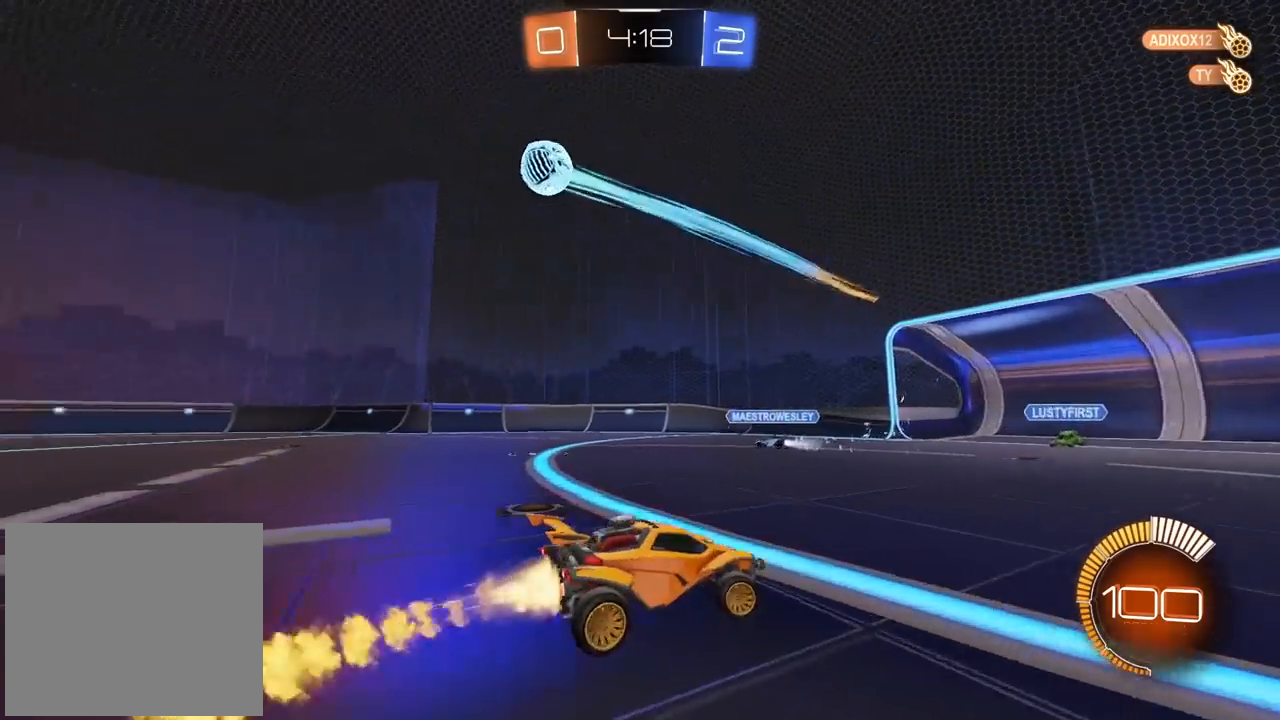
{"dt_ms": 500, "buttons": ["CIRCLE"], "left_stick": "center", "right_stick": "center", "events": [[333, "left_stick", "center"]]}
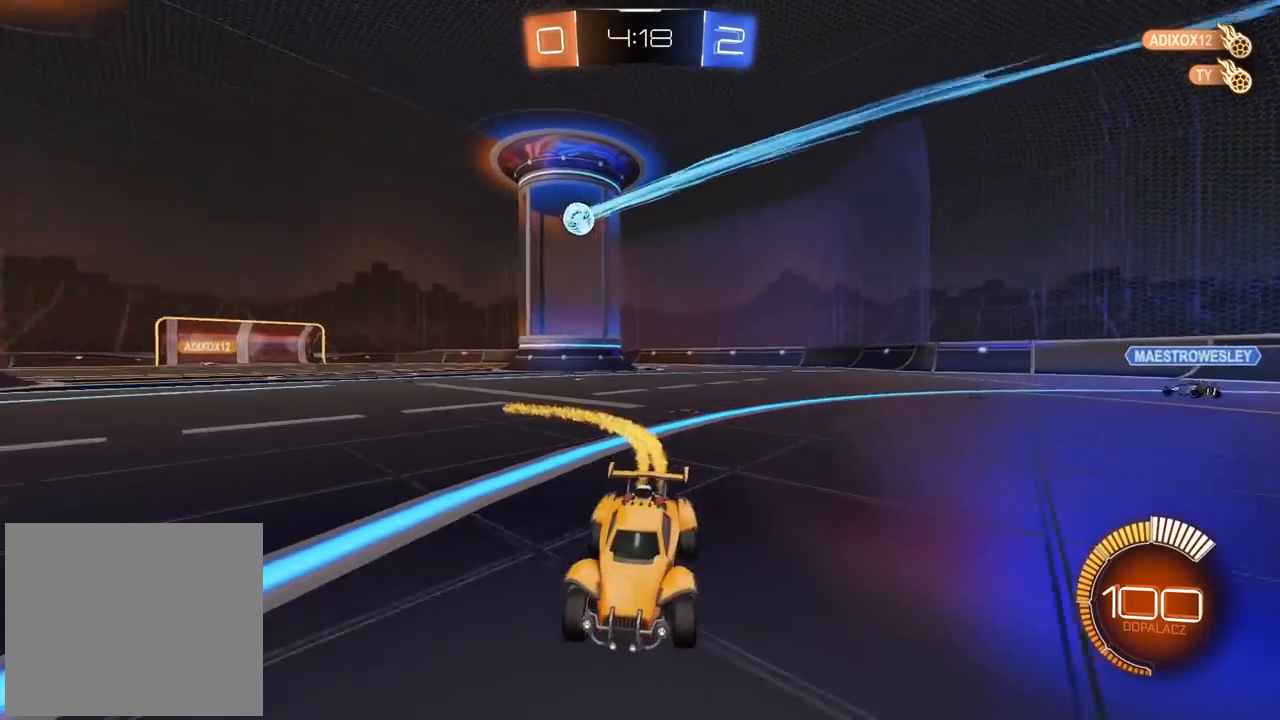
{"dt_ms": 500, "buttons": ["L1"], "left_stick": "left", "right_stick": "center", "events": [[17, "left_stick", "left"], [167, "L1", "down"], [250, "CIRCLE", "up"]]}
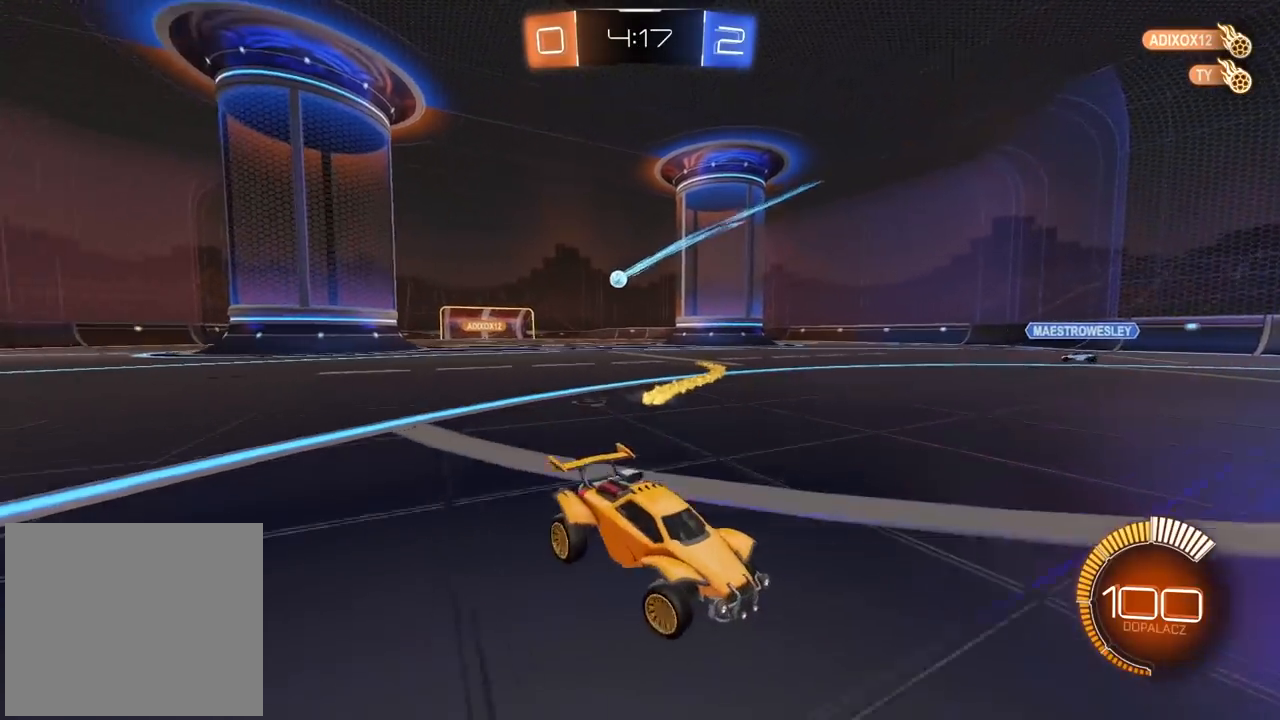
{"dt_ms": 500, "buttons": [], "left_stick": "center", "right_stick": "center", "events": [[200, "L1", "up"], [250, "left_stick", "center"]]}
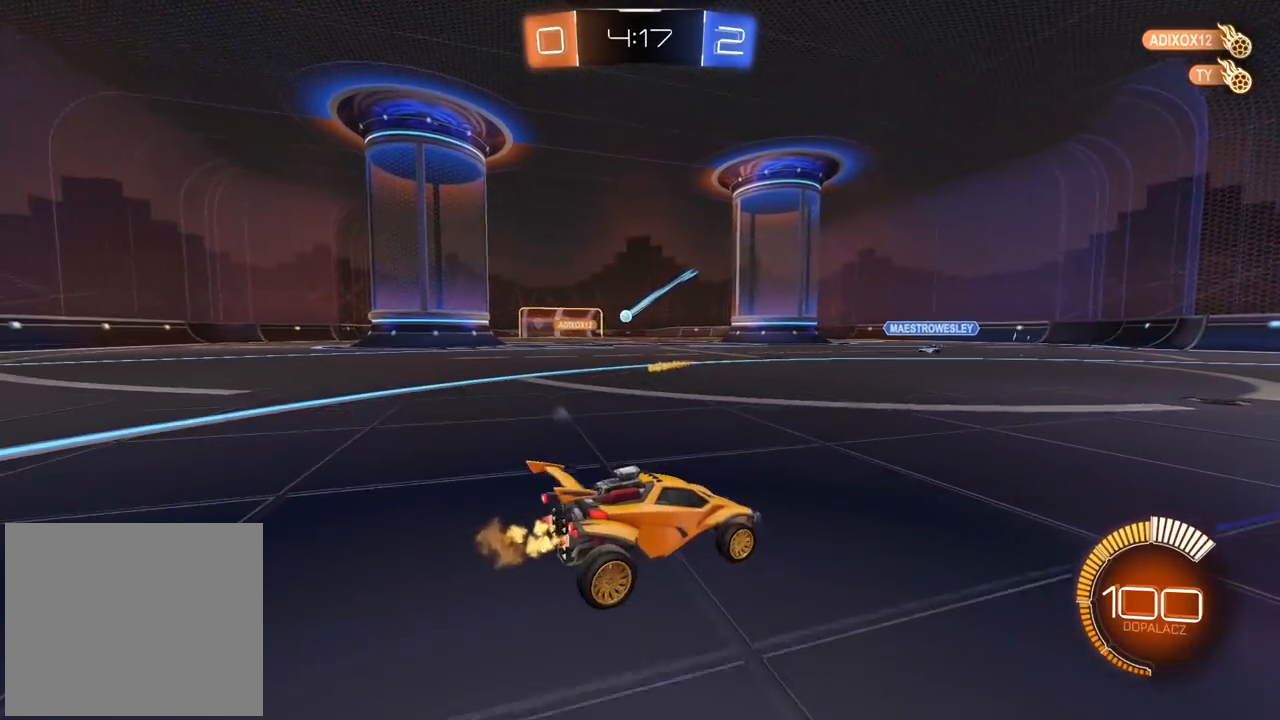
{"dt_ms": 1000, "buttons": ["CIRCLE"], "left_stick": "right", "right_stick": "center", "events": [[50, "left_stick", "right"], [267, "left_stick", "center"], [483, "left_stick", "right"], [1000, "CIRCLE", "down"]]}
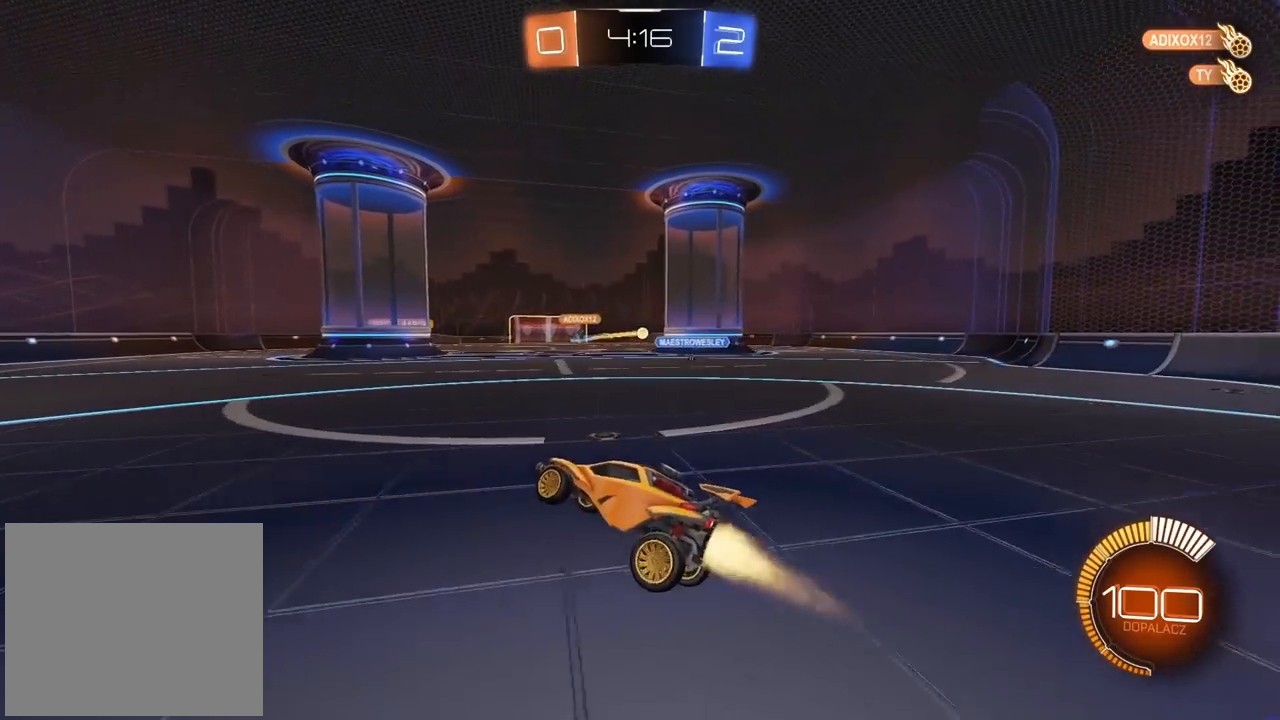
{"dt_ms": 500, "buttons": ["CIRCLE"], "left_stick": "center", "right_stick": "center", "events": [[117, "left_stick", "up"], [233, "left_stick", "center"], [300, "left_stick", "right"], [450, "left_stick", "center"]]}
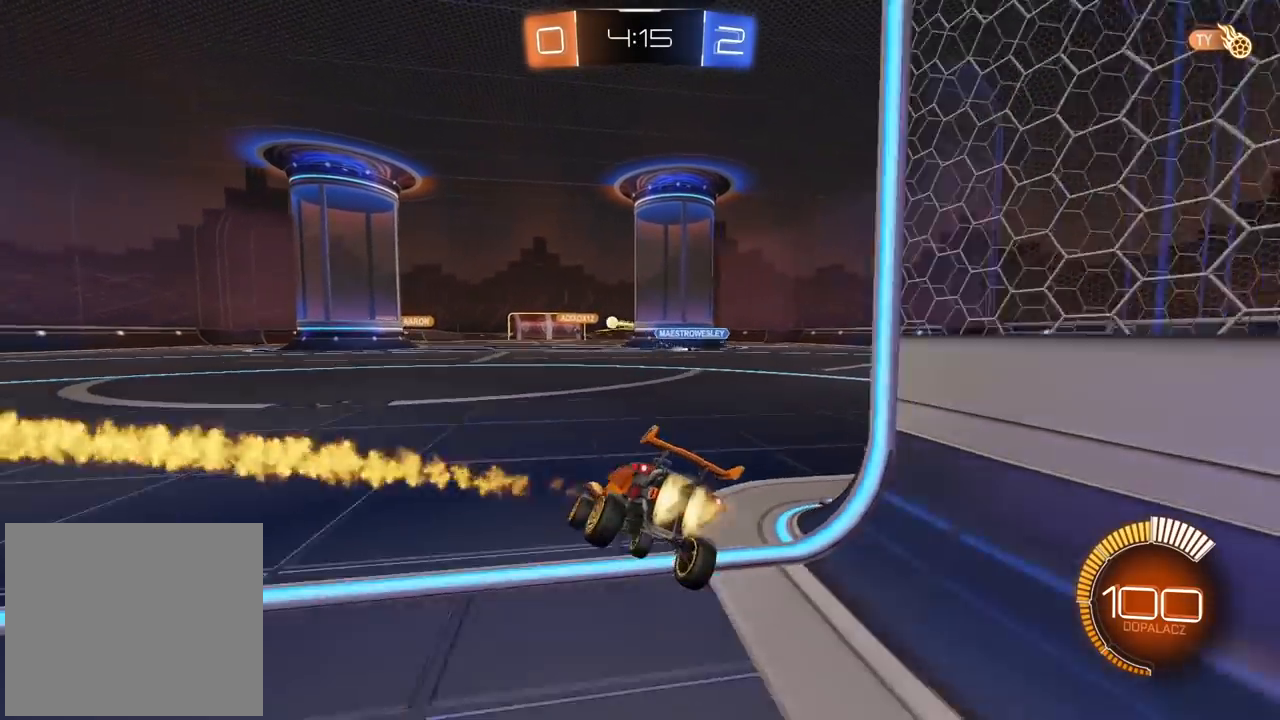
{"dt_ms": 500, "buttons": ["CIRCLE"], "left_stick": "left", "right_stick": "center", "events": [[33, "left_stick", "left"]]}
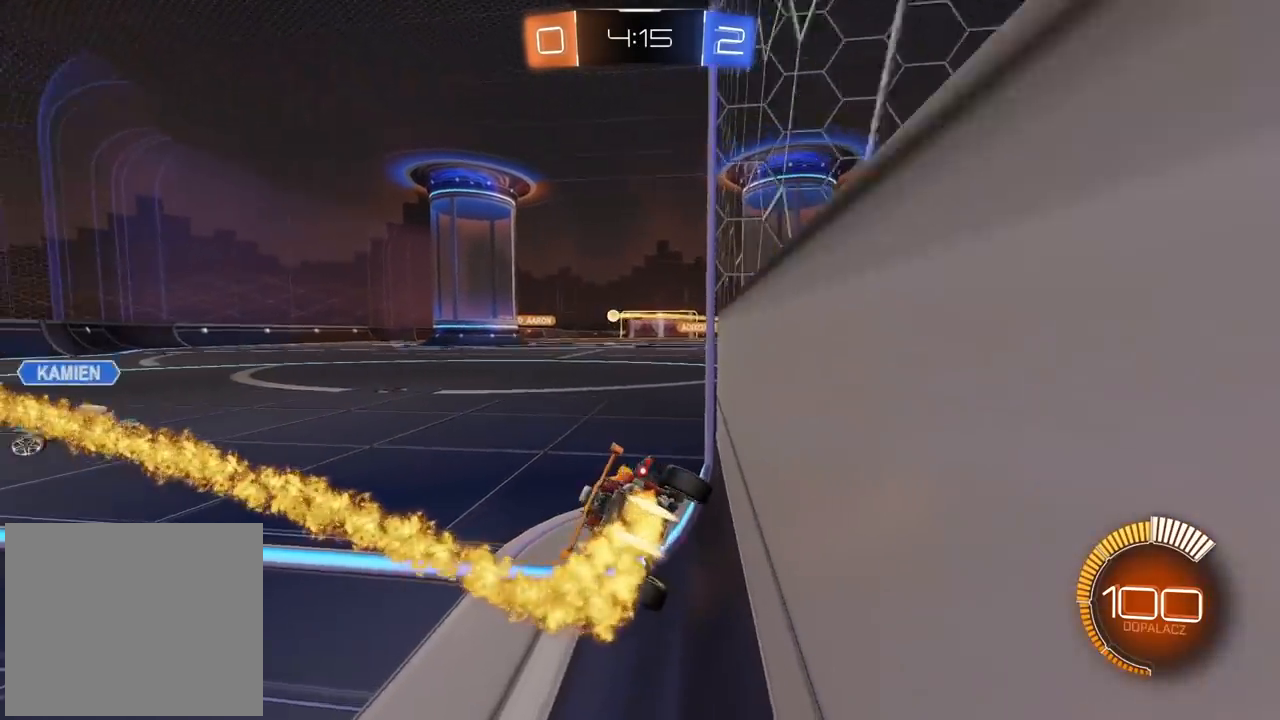
{"dt_ms": 500, "buttons": [], "left_stick": "center", "right_stick": "center", "events": [[450, "CIRCLE", "up"], [483, "left_stick", "center"]]}
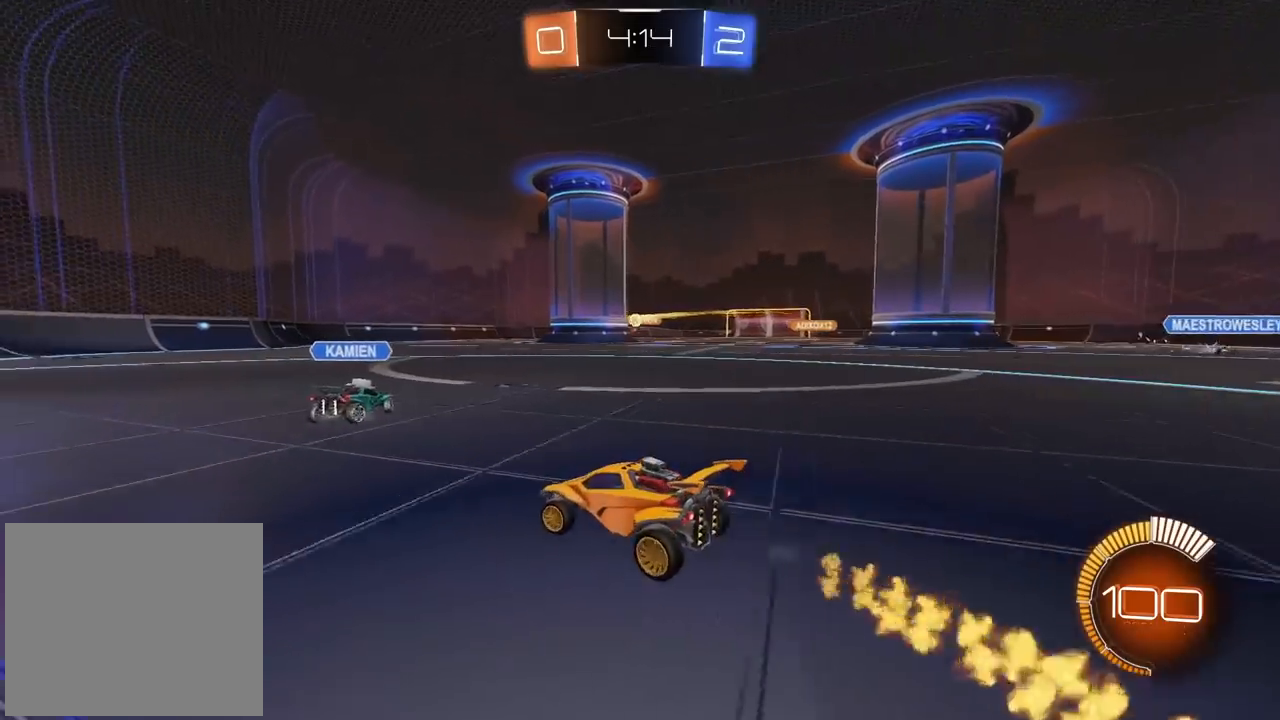
{"dt_ms": 500, "buttons": [], "left_stick": "right", "right_stick": "center", "events": [[233, "left_stick", "right"]]}